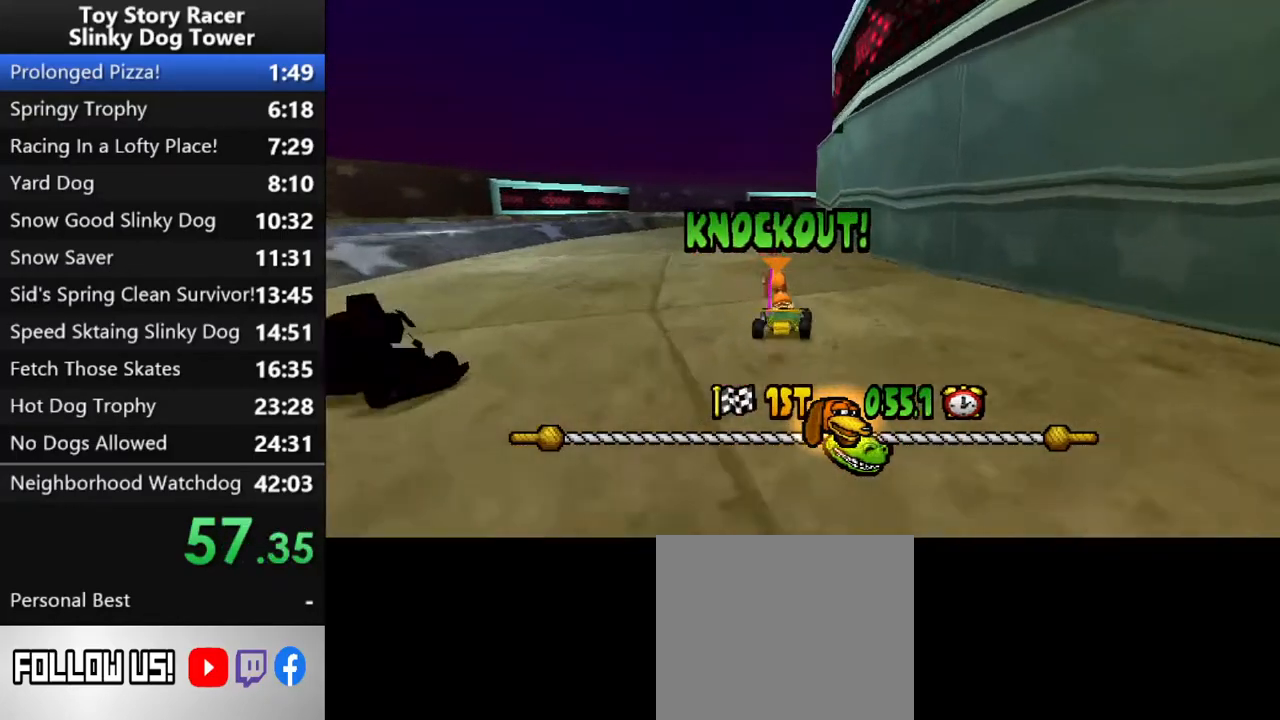
Gameplay with a controller (PlayStation layout); each line is a JSON object with the inputs held at the frame after it. "events" lists button and stick changes between this image and that frame as [ms after this image, input, new state], when the widget could be followed in between. Not read: L3 R3.
{"buttons": ["CROSS"], "left_stick": "center", "right_stick": "up", "events": [[100, "DPAD_LEFT", "down"], [183, "DPAD_LEFT", "up"], [283, "CROSS", "down"]]}
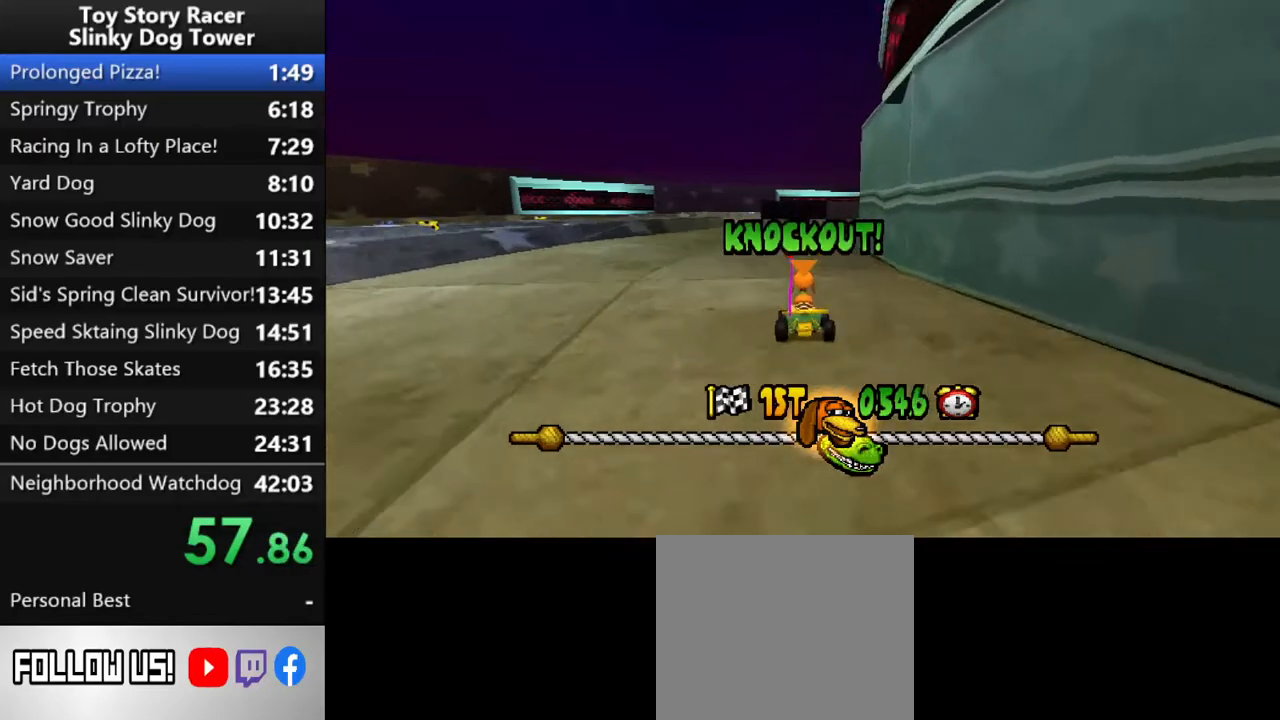
{"buttons": ["CROSS"], "left_stick": "center", "right_stick": "up", "events": [[167, "DPAD_LEFT", "down"], [267, "DPAD_LEFT", "up"]]}
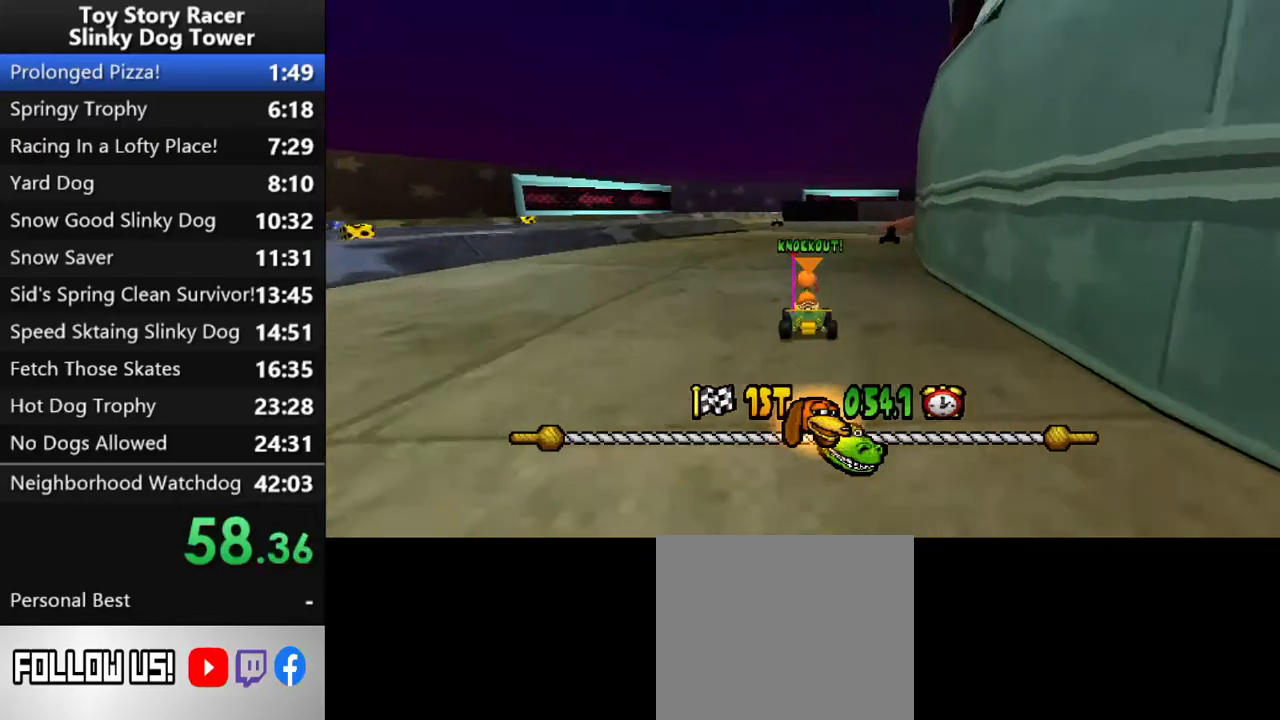
{"buttons": ["CROSS"], "left_stick": "center", "right_stick": "up", "events": [[50, "DPAD_LEFT", "down"], [167, "DPAD_LEFT", "up"], [217, "DPAD_LEFT", "down"], [400, "DPAD_LEFT", "up"]]}
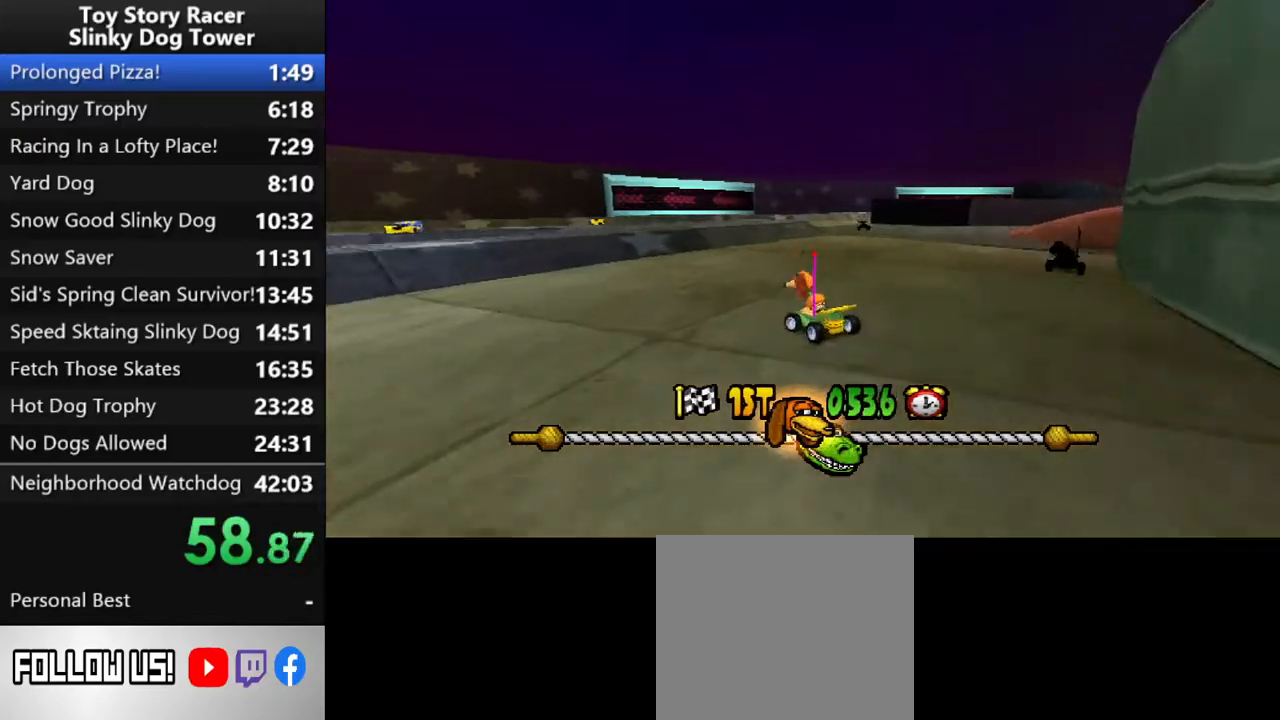
{"buttons": ["CROSS", "DPAD_LEFT"], "left_stick": "center", "right_stick": "up", "events": [[417, "DPAD_LEFT", "down"]]}
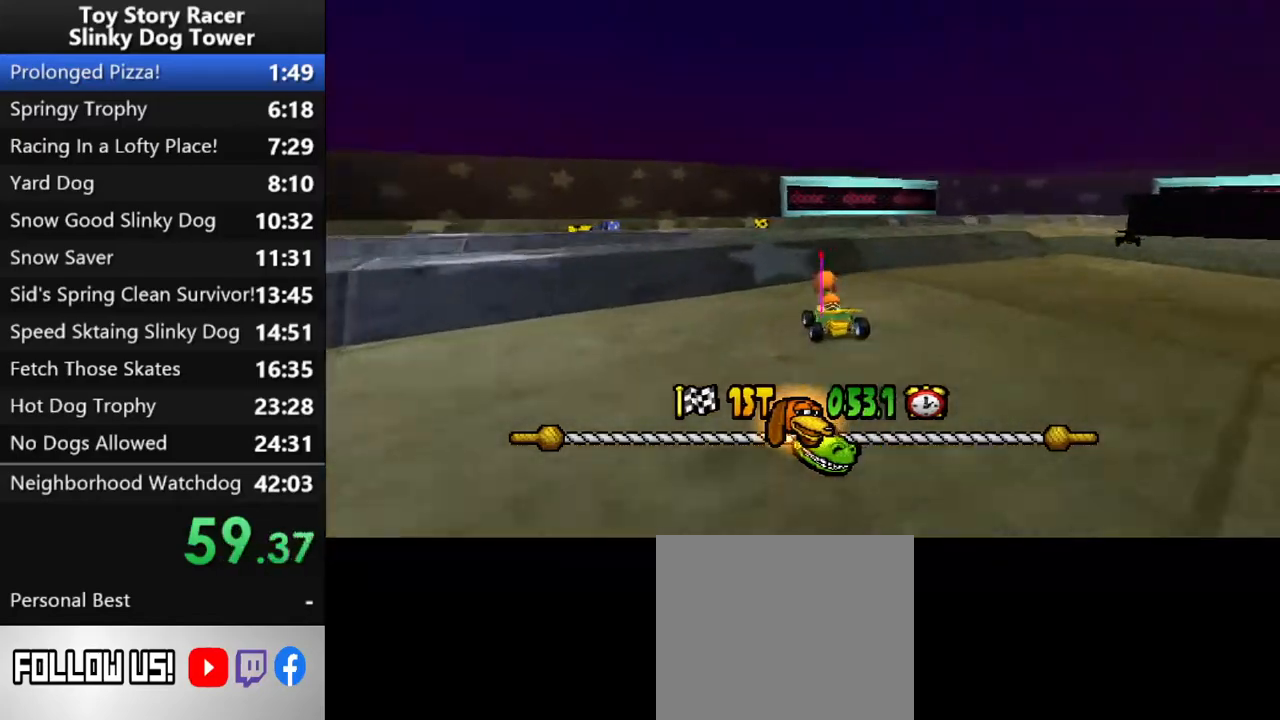
{"buttons": ["CROSS", "DPAD_LEFT"], "left_stick": "center", "right_stick": "up", "events": [[17, "DPAD_LEFT", "up"], [183, "DPAD_RIGHT", "down"], [267, "DPAD_RIGHT", "up"], [417, "DPAD_LEFT", "down"]]}
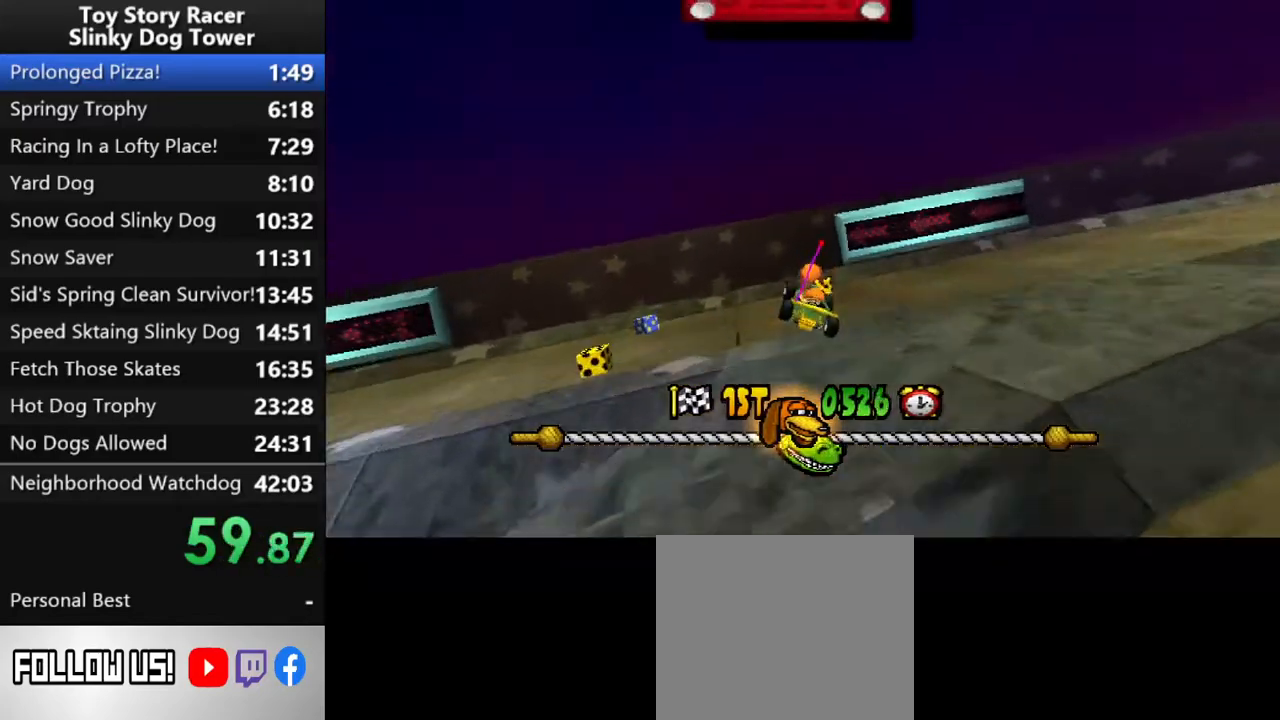
{"buttons": ["CROSS"], "left_stick": "center", "right_stick": "up", "events": [[267, "DPAD_LEFT", "up"], [367, "DPAD_LEFT", "down"], [467, "DPAD_LEFT", "up"]]}
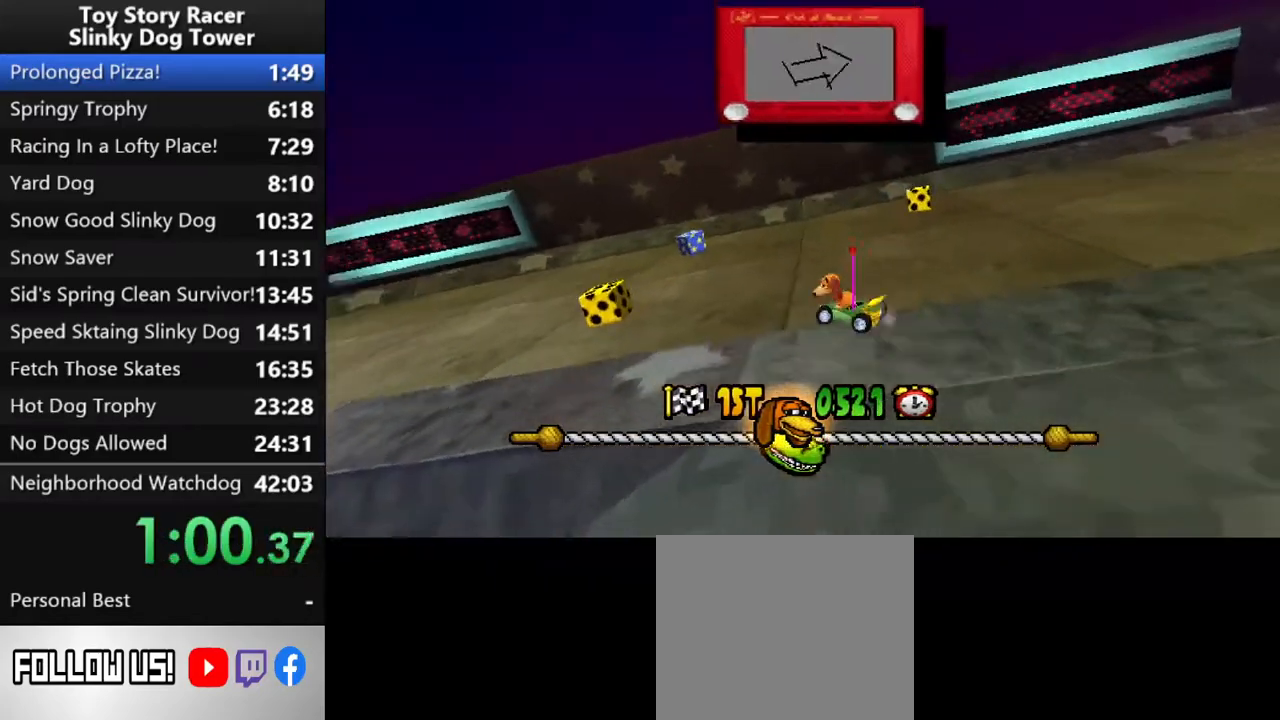
{"buttons": ["CROSS", "DPAD_RIGHT"], "left_stick": "center", "right_stick": "up", "events": [[350, "DPAD_RIGHT", "down"]]}
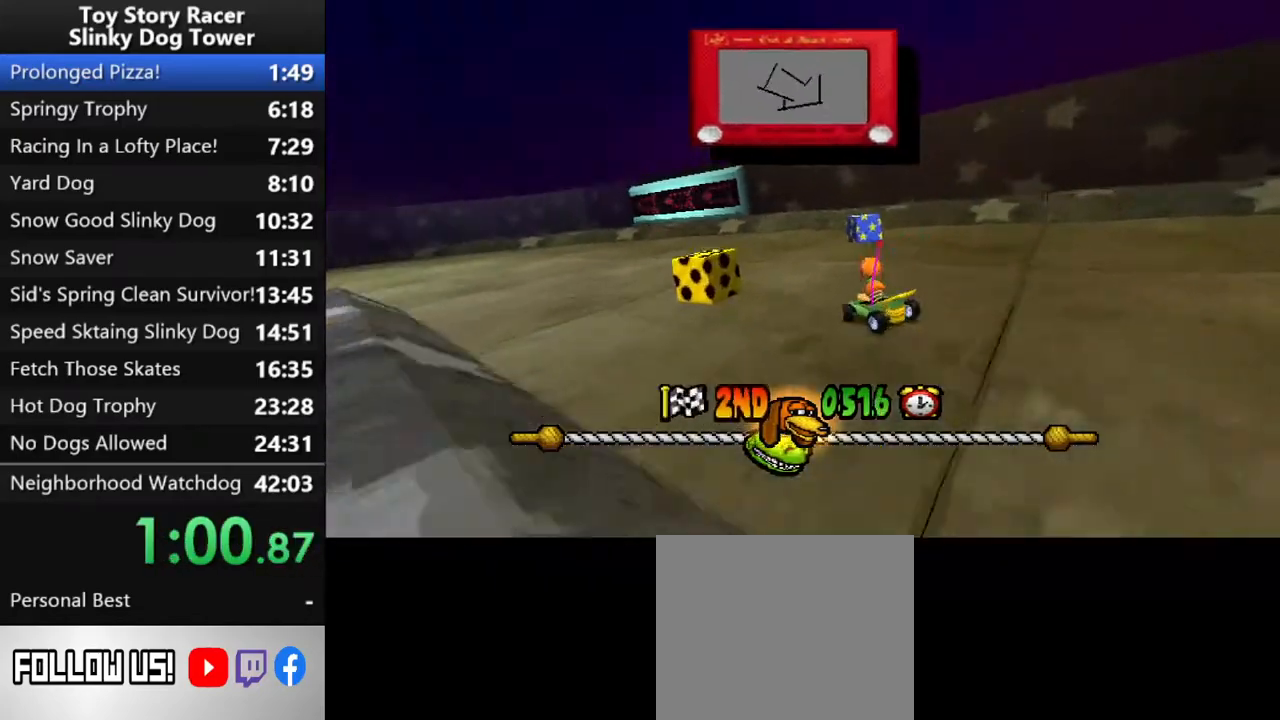
{"buttons": ["DPAD_RIGHT"], "left_stick": "center", "right_stick": "up", "events": [[167, "CROSS", "up"]]}
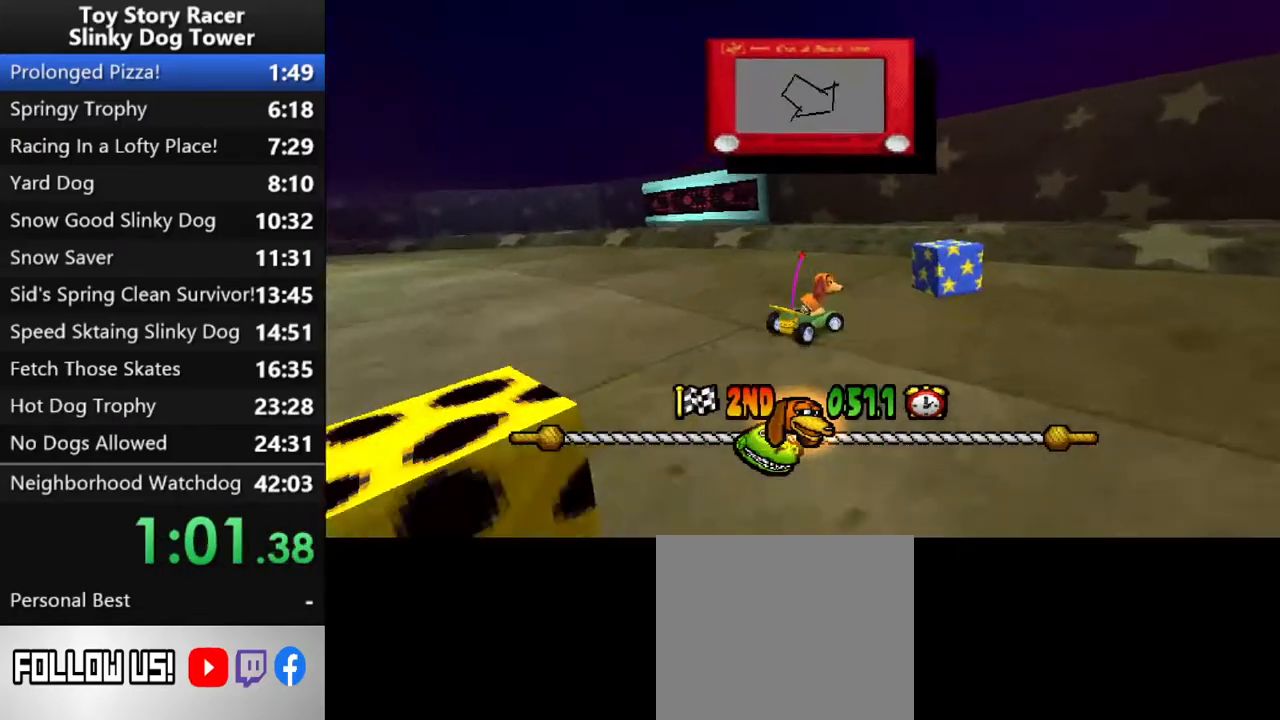
{"buttons": ["CROSS", "DPAD_RIGHT"], "left_stick": "center", "right_stick": "up", "events": [[83, "right_stick", "center"], [200, "right_stick", "up"], [333, "CROSS", "down"]]}
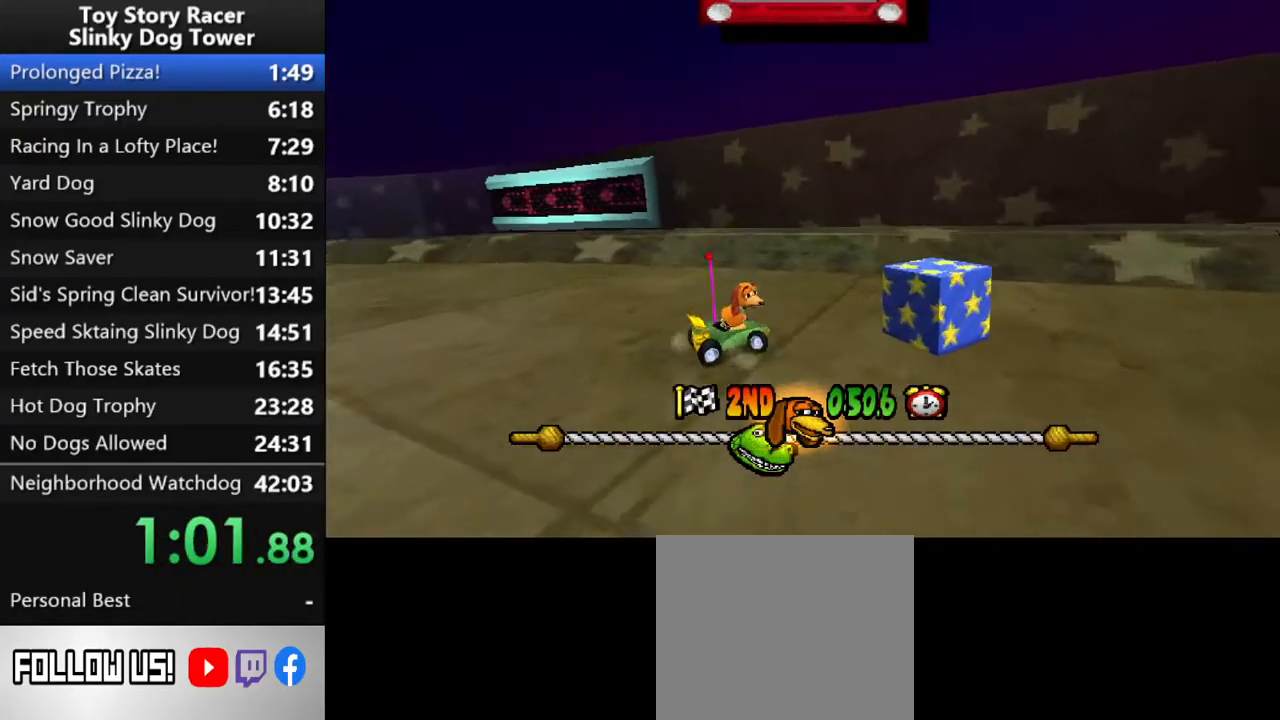
{"buttons": ["CROSS"], "left_stick": "center", "right_stick": "up", "events": [[33, "CROSS", "up"], [83, "CROSS", "down"], [267, "DPAD_RIGHT", "up"]]}
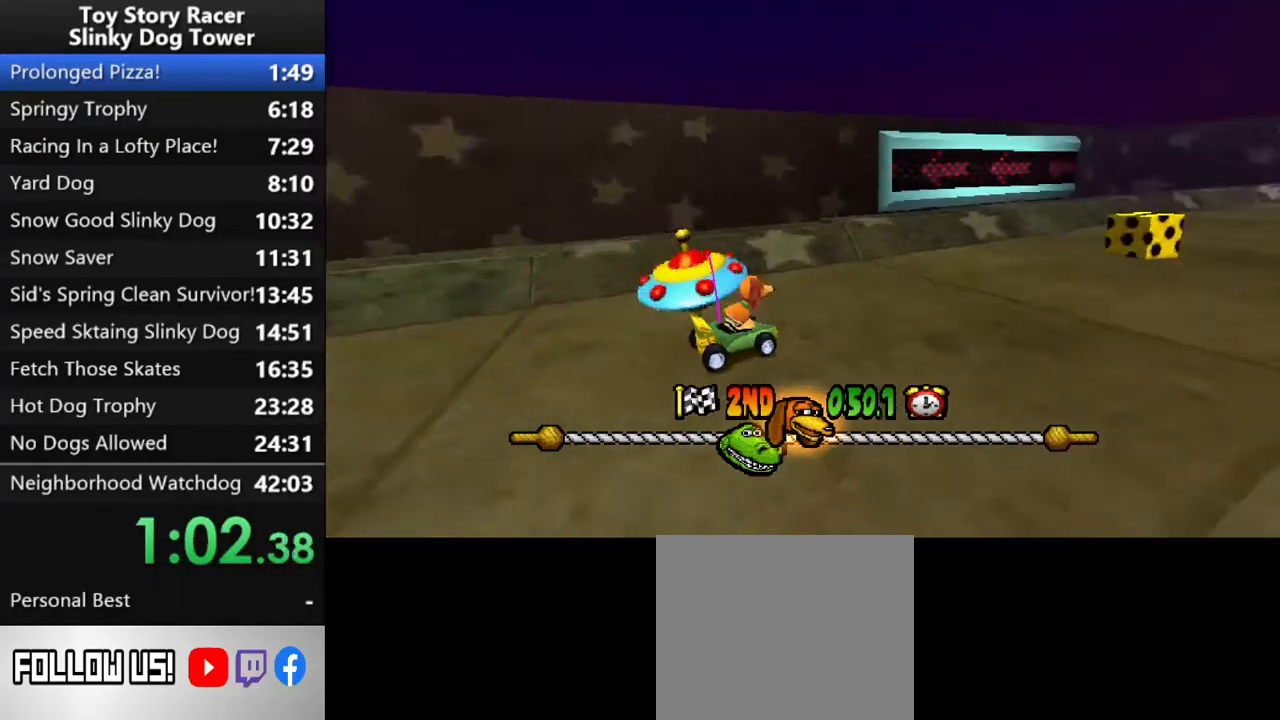
{"buttons": ["CROSS"], "left_stick": "center", "right_stick": "up", "events": []}
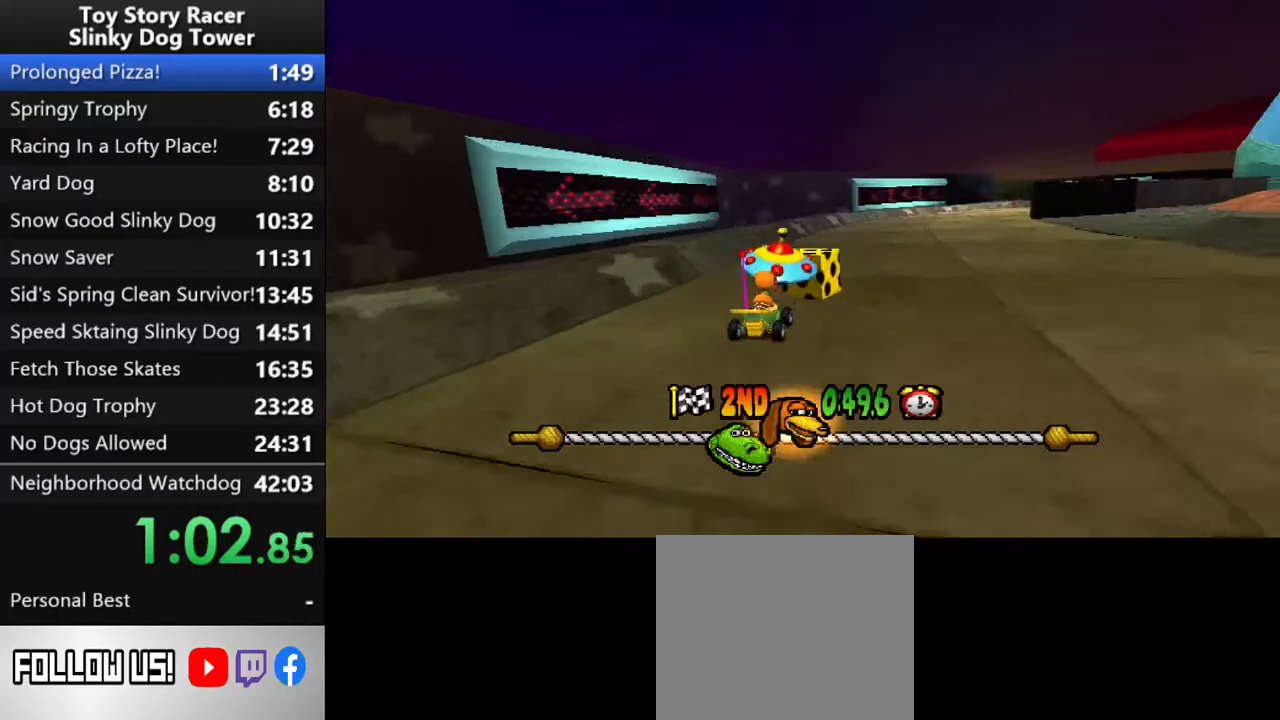
{"buttons": ["CROSS"], "left_stick": "center", "right_stick": "up", "events": [[67, "DPAD_RIGHT", "down"], [217, "DPAD_RIGHT", "up"]]}
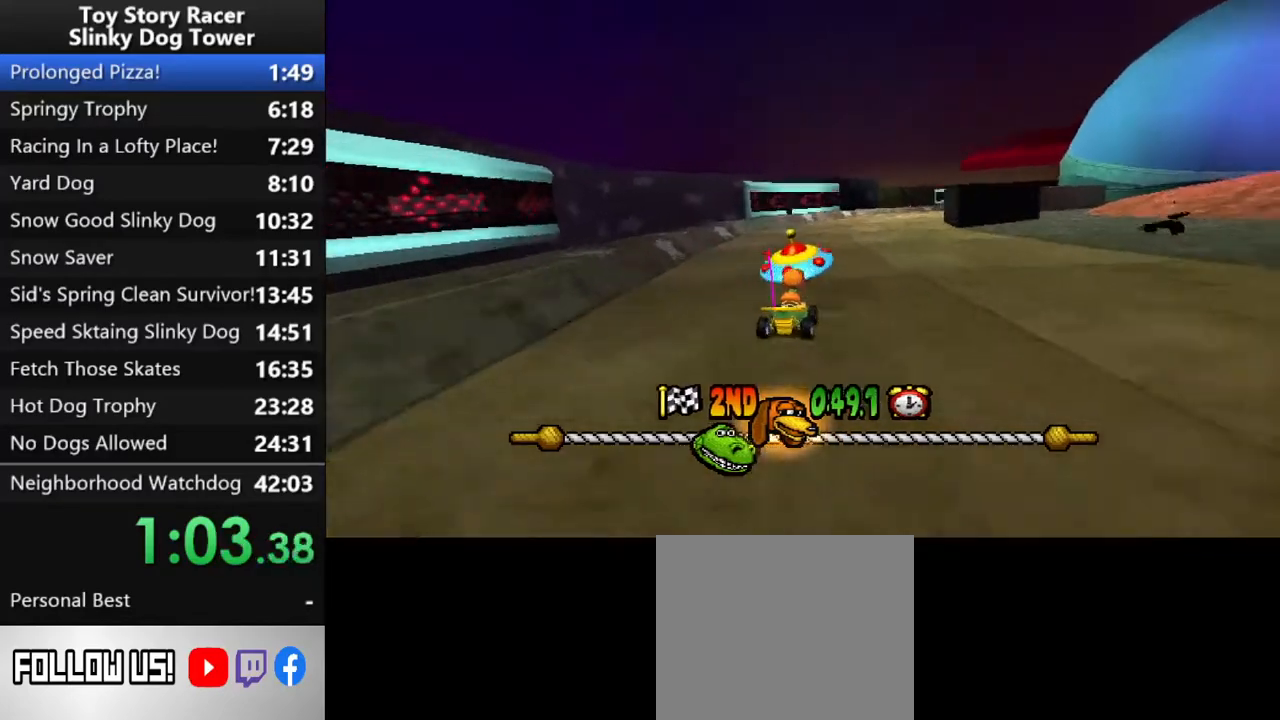
{"buttons": ["SQUARE"], "left_stick": "center", "right_stick": "up", "events": [[50, "CROSS", "up"], [367, "SQUARE", "down"]]}
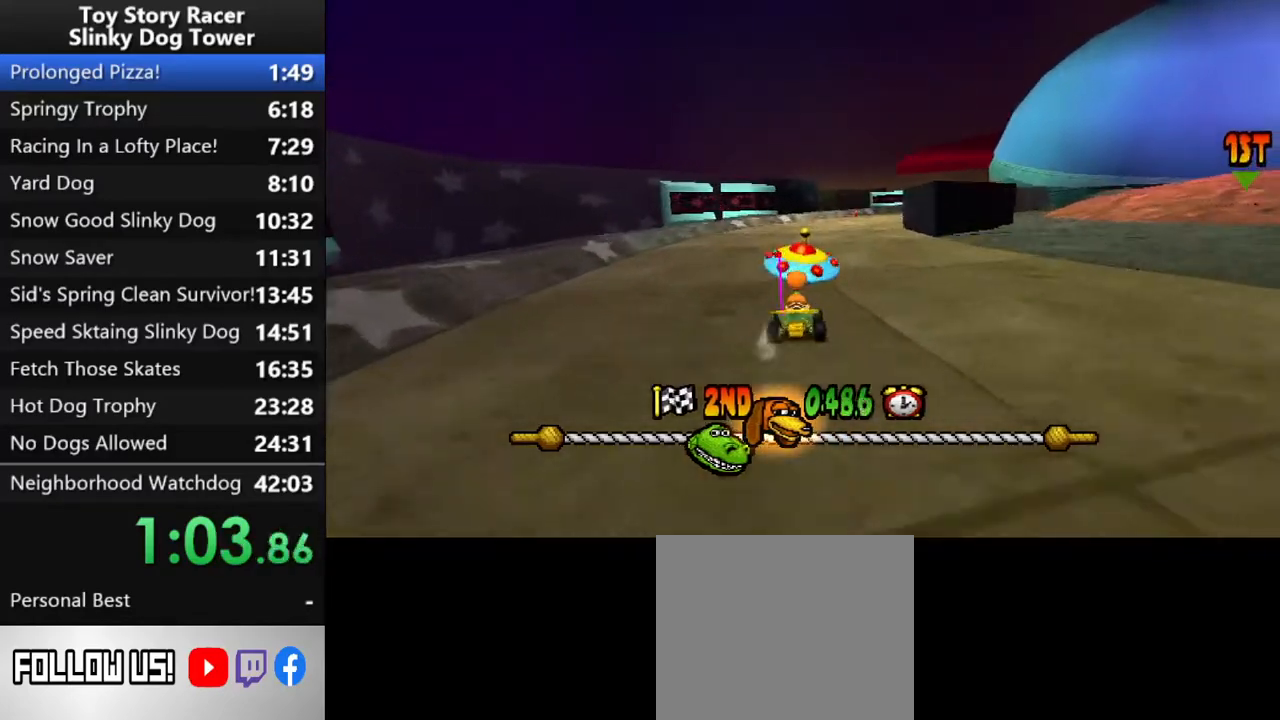
{"buttons": ["CROSS"], "left_stick": "center", "right_stick": "up", "events": [[217, "SQUARE", "up"], [300, "CROSS", "down"]]}
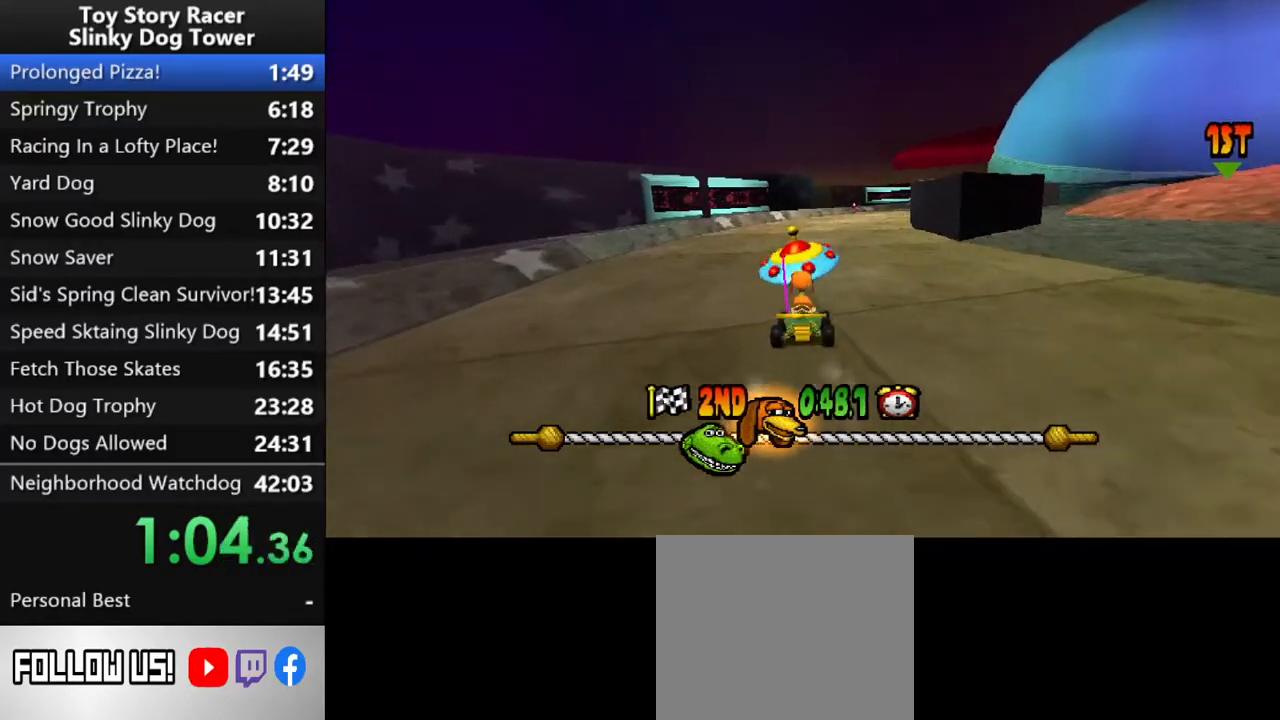
{"buttons": ["CROSS"], "left_stick": "center", "right_stick": "up", "events": []}
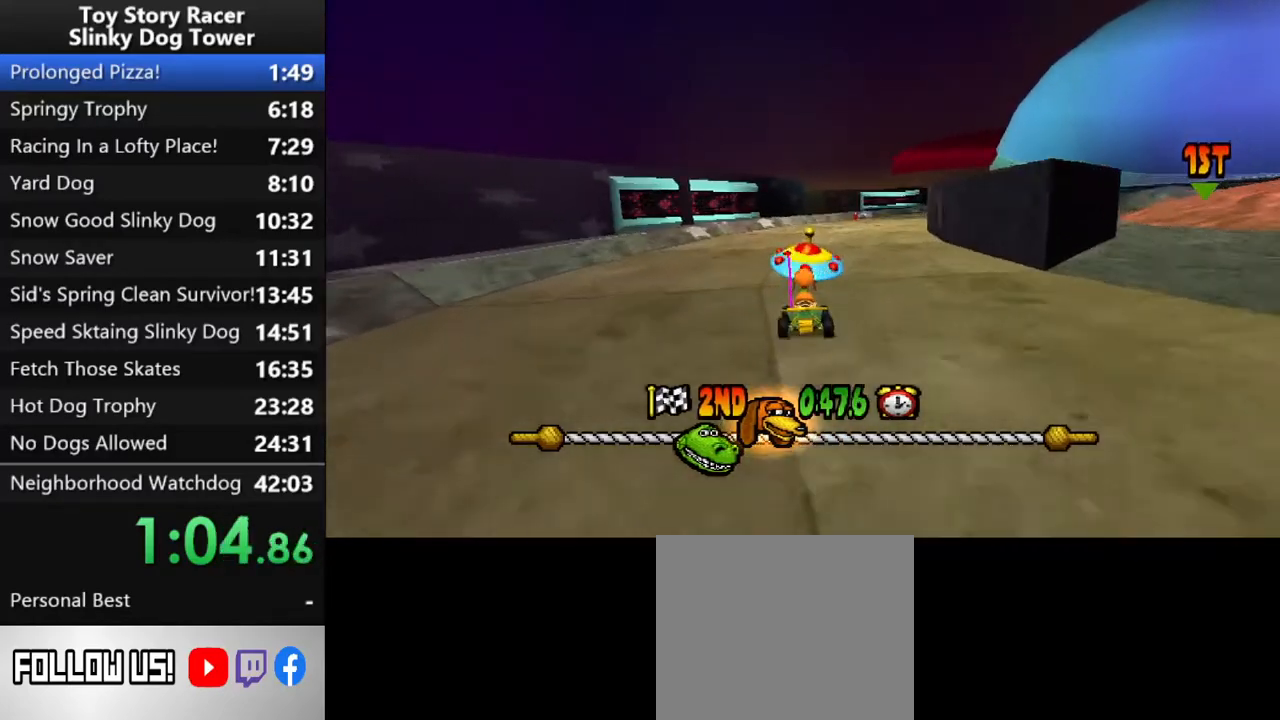
{"buttons": ["CROSS"], "left_stick": "center", "right_stick": "up", "events": [[233, "DPAD_RIGHT", "down"], [333, "DPAD_RIGHT", "up"]]}
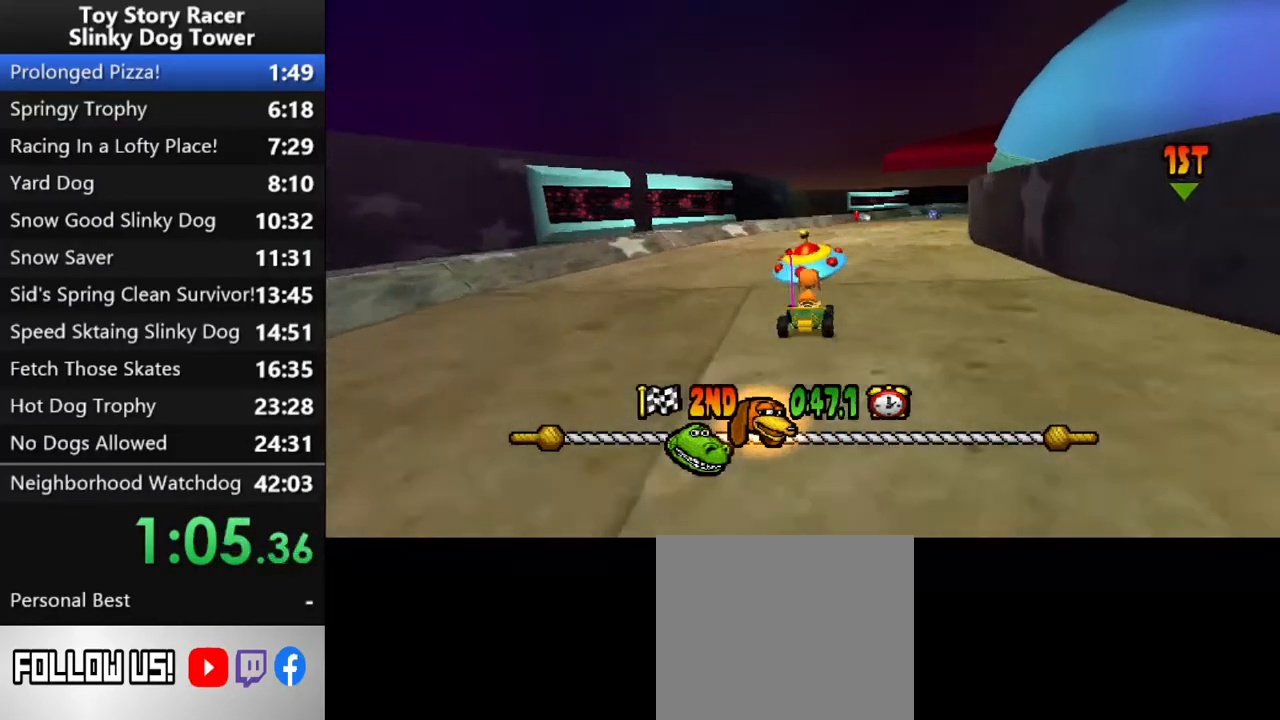
{"buttons": ["CROSS"], "left_stick": "center", "right_stick": "up", "events": []}
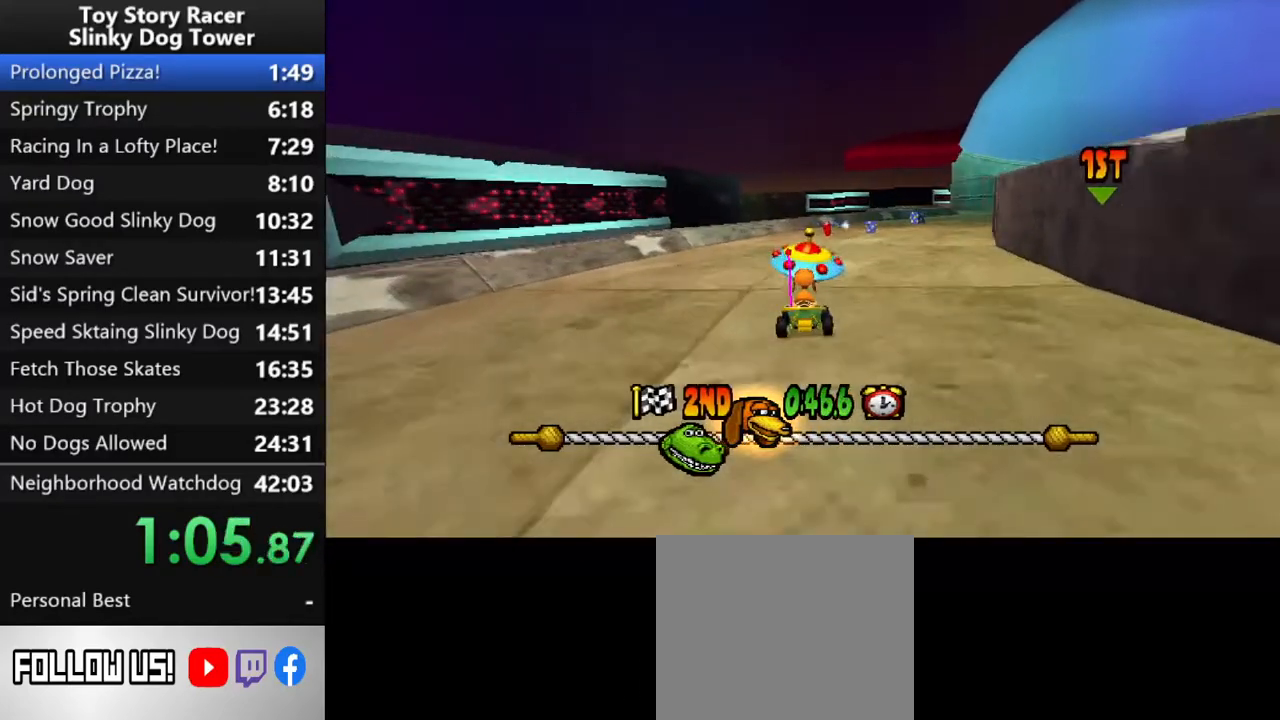
{"buttons": ["CROSS"], "left_stick": "center", "right_stick": "up", "events": [[217, "DPAD_RIGHT", "down"], [367, "DPAD_RIGHT", "up"]]}
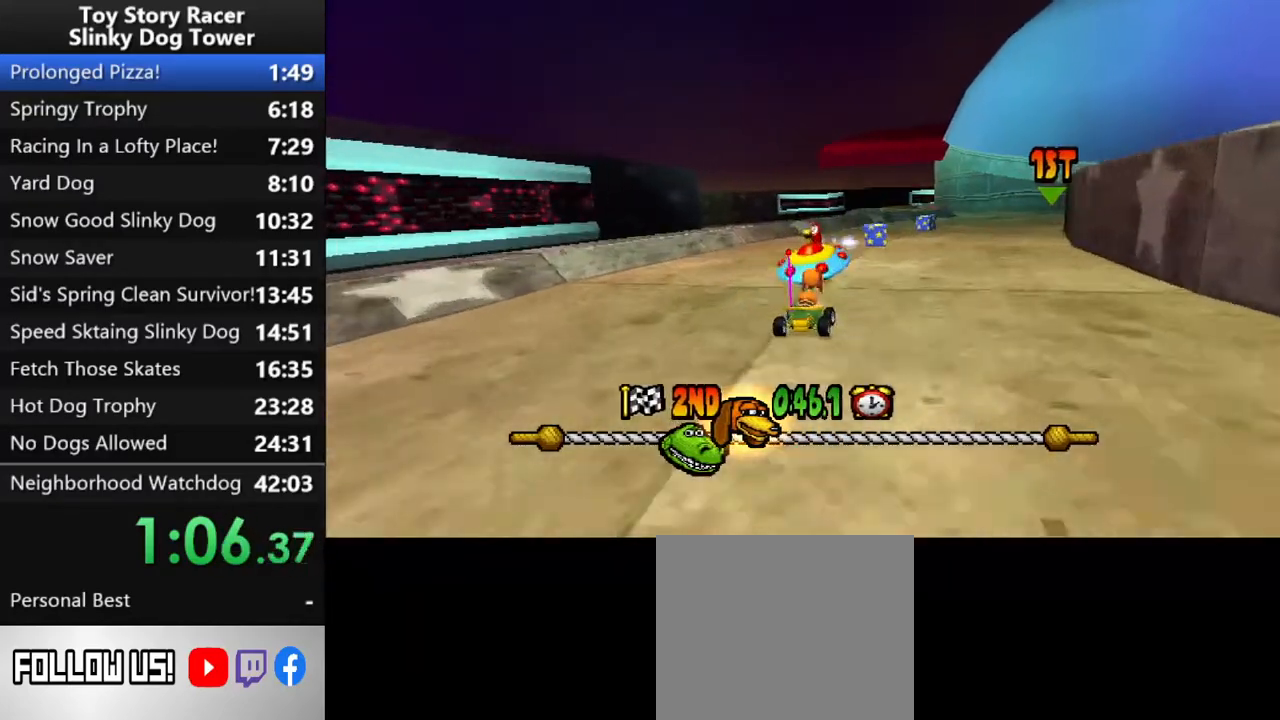
{"buttons": ["CROSS"], "left_stick": "center", "right_stick": "up", "events": [[167, "DPAD_RIGHT", "down"], [333, "DPAD_RIGHT", "up"]]}
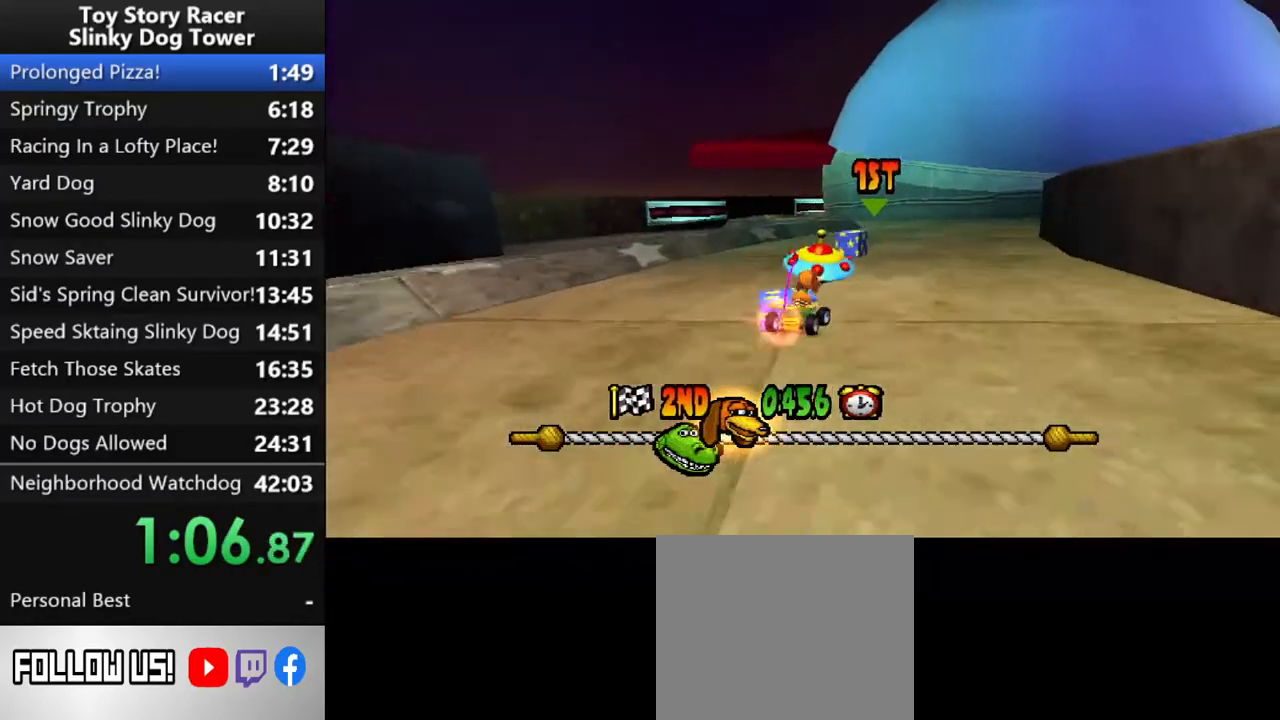
{"buttons": ["CROSS"], "left_stick": "center", "right_stick": "up"}
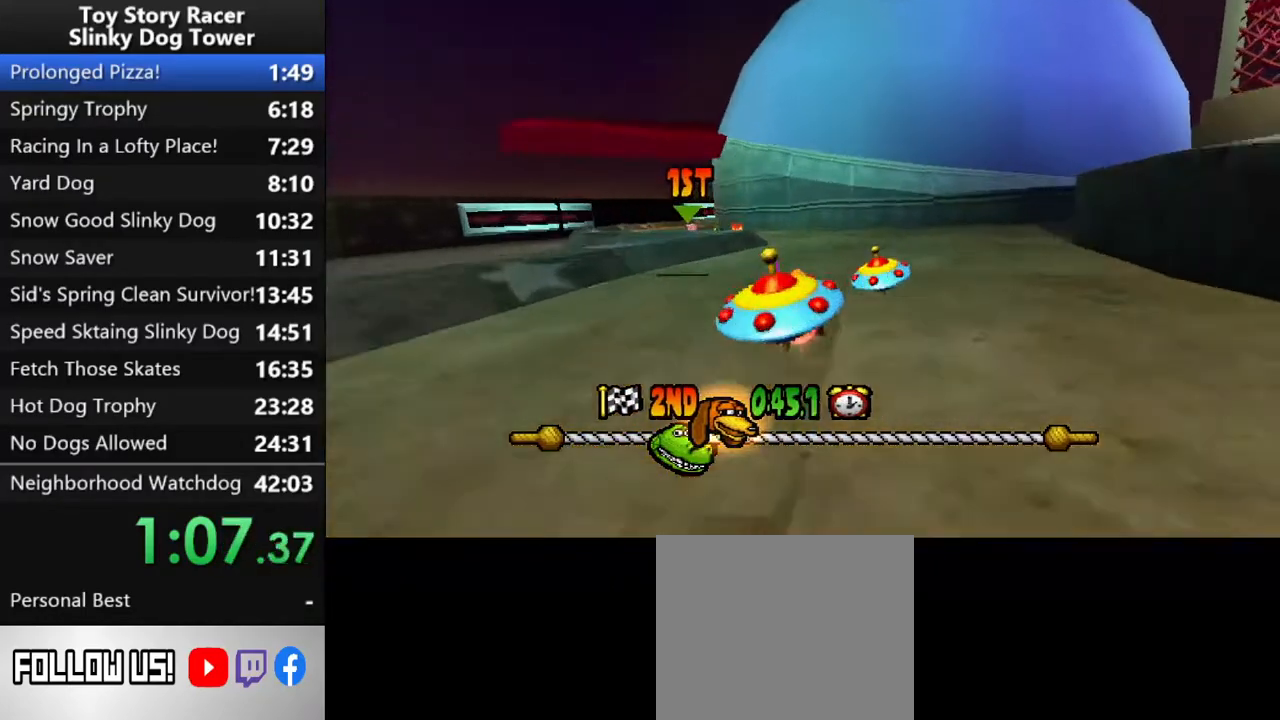
{"buttons": ["CROSS"], "left_stick": "center", "right_stick": "center", "events": [[83, "DPAD_LEFT", "down"], [200, "DPAD_LEFT", "up"], [283, "DPAD_LEFT", "down"], [383, "DPAD_LEFT", "up"], [433, "right_stick", "center"]]}
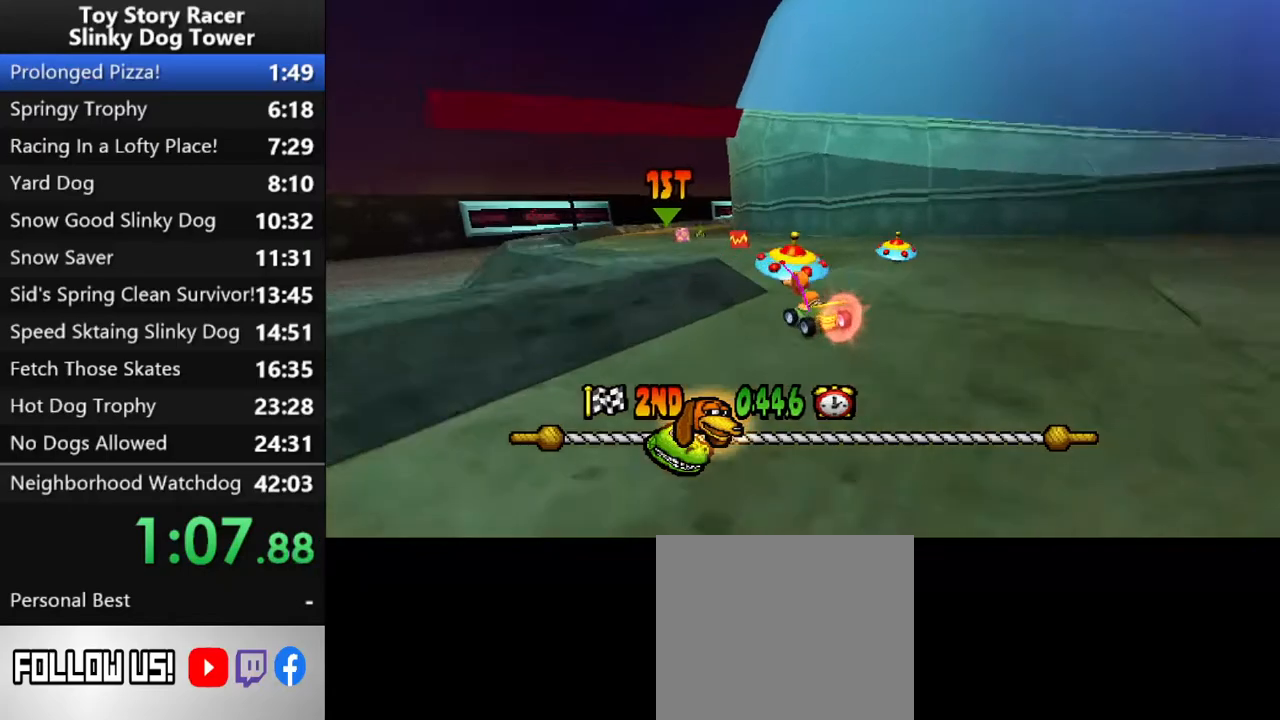
{"buttons": ["CROSS", "R1"], "left_stick": "center", "right_stick": "center", "events": [[17, "DPAD_LEFT", "down"], [100, "DPAD_LEFT", "up"], [317, "DPAD_RIGHT", "down"], [433, "DPAD_RIGHT", "up"], [433, "R1", "down"]]}
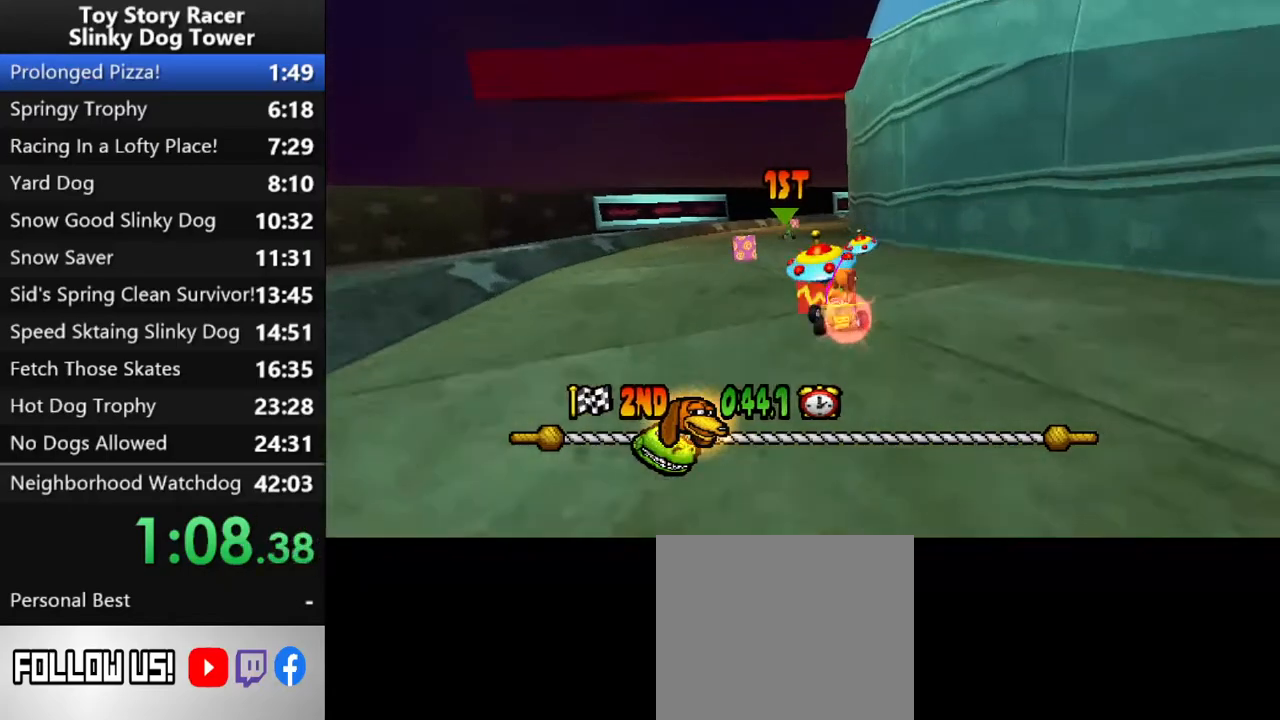
{"buttons": ["CROSS"], "left_stick": "center", "right_stick": "center", "events": [[50, "R1", "up"], [217, "DPAD_LEFT", "down"], [283, "DPAD_LEFT", "up"]]}
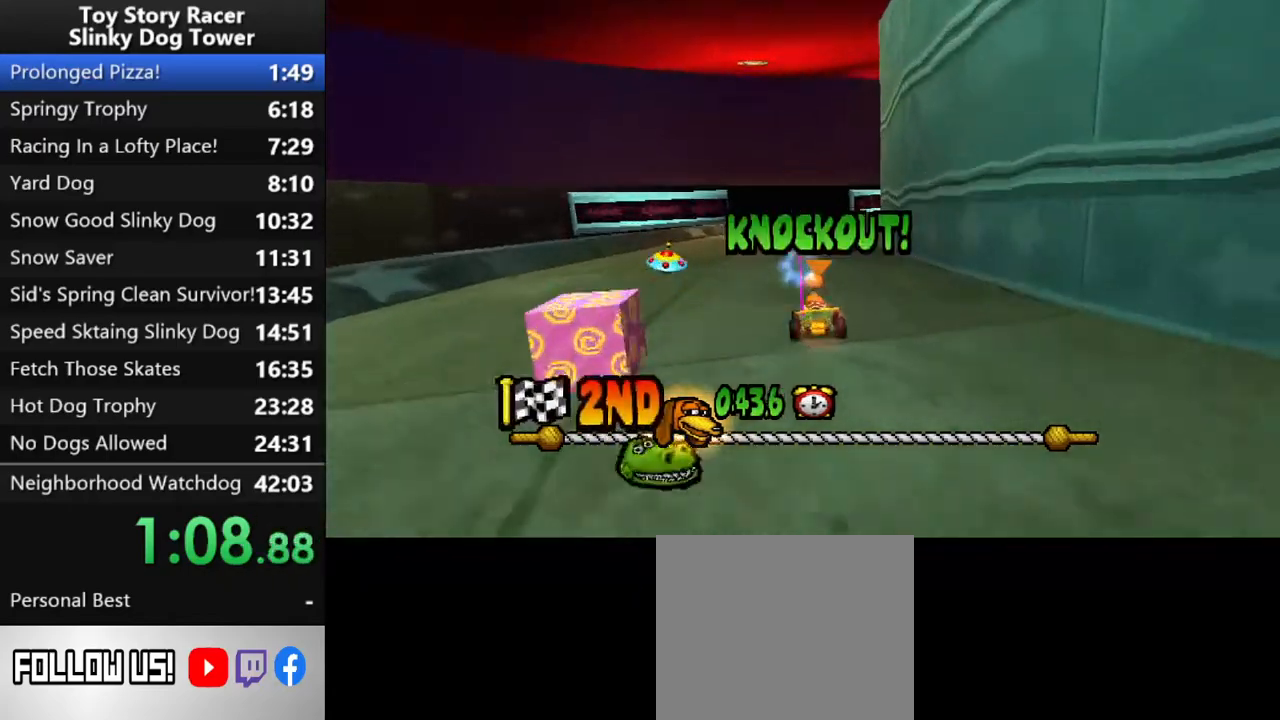
{"buttons": ["CROSS", "DPAD_RIGHT"], "left_stick": "center", "right_stick": "center", "events": [[233, "DPAD_RIGHT", "down"], [350, "DPAD_RIGHT", "up"], [433, "DPAD_RIGHT", "down"]]}
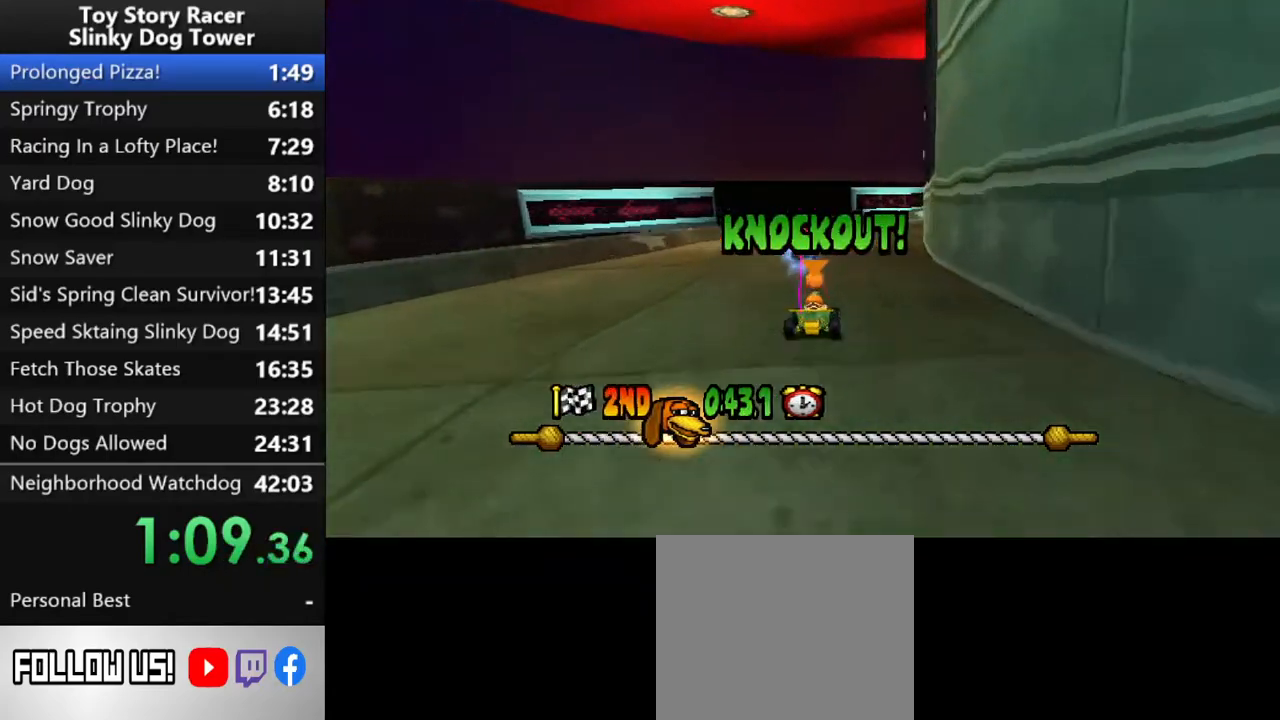
{"buttons": ["CROSS"], "left_stick": "center", "right_stick": "center", "events": [[50, "DPAD_RIGHT", "up"], [233, "R1", "down"], [350, "R1", "up"], [417, "DPAD_LEFT", "down"], [467, "DPAD_LEFT", "up"]]}
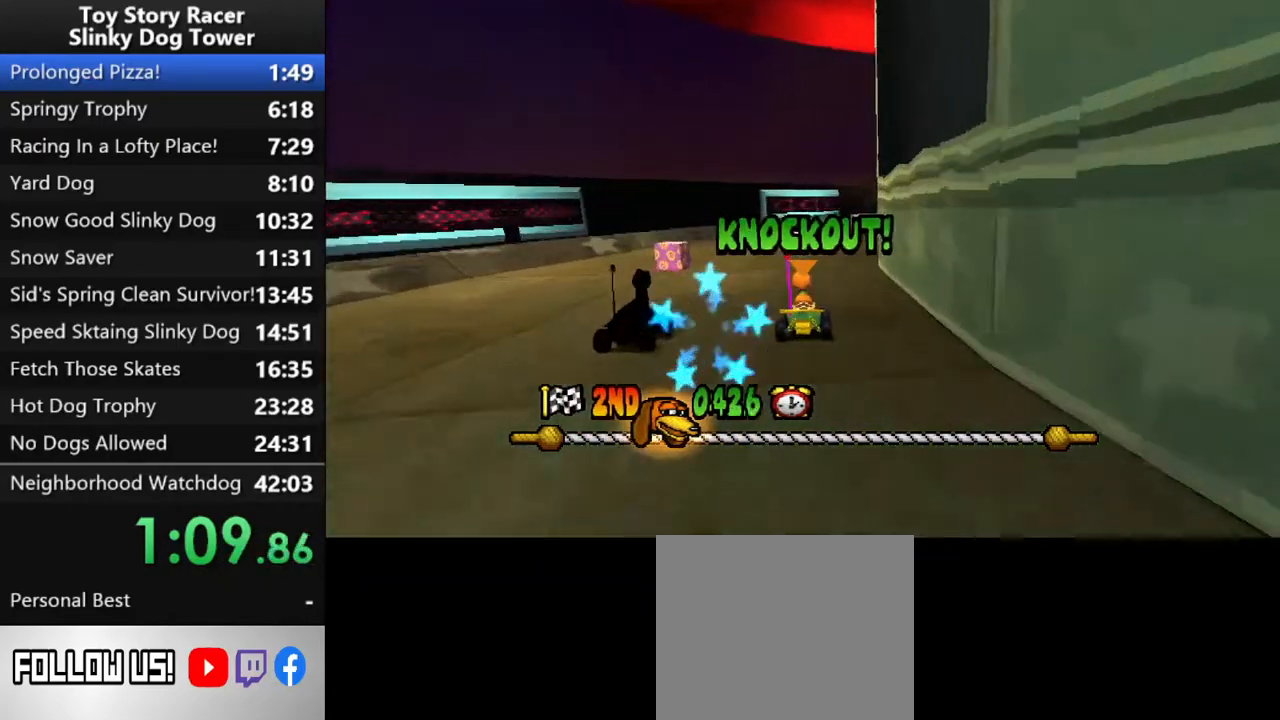
{"buttons": ["CROSS"], "left_stick": "center", "right_stick": "center", "events": [[283, "DPAD_RIGHT", "down"], [383, "DPAD_RIGHT", "up"]]}
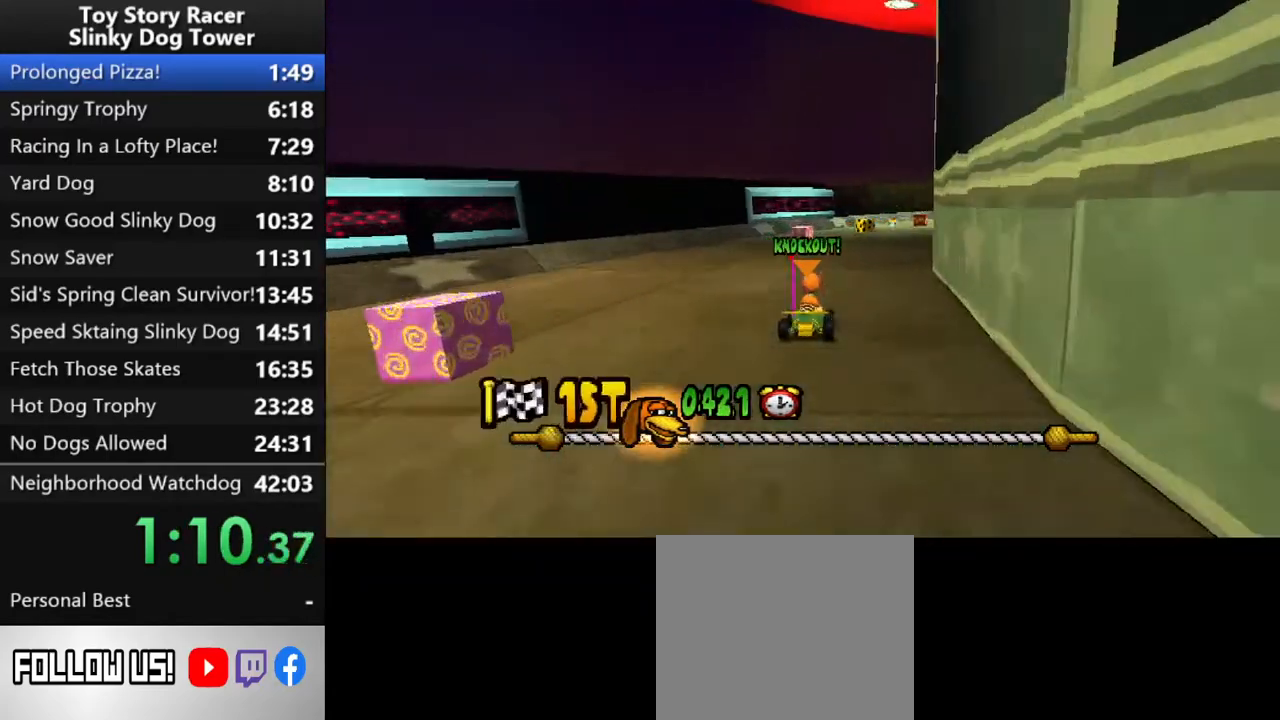
{"buttons": ["CROSS", "DPAD_RIGHT"], "left_stick": "center", "right_stick": "center", "events": [[217, "DPAD_RIGHT", "down"], [250, "DPAD_RIGHT", "up"], [267, "DPAD_RIGHT", "down"], [283, "DPAD_RIGHT", "up"], [417, "DPAD_RIGHT", "down"]]}
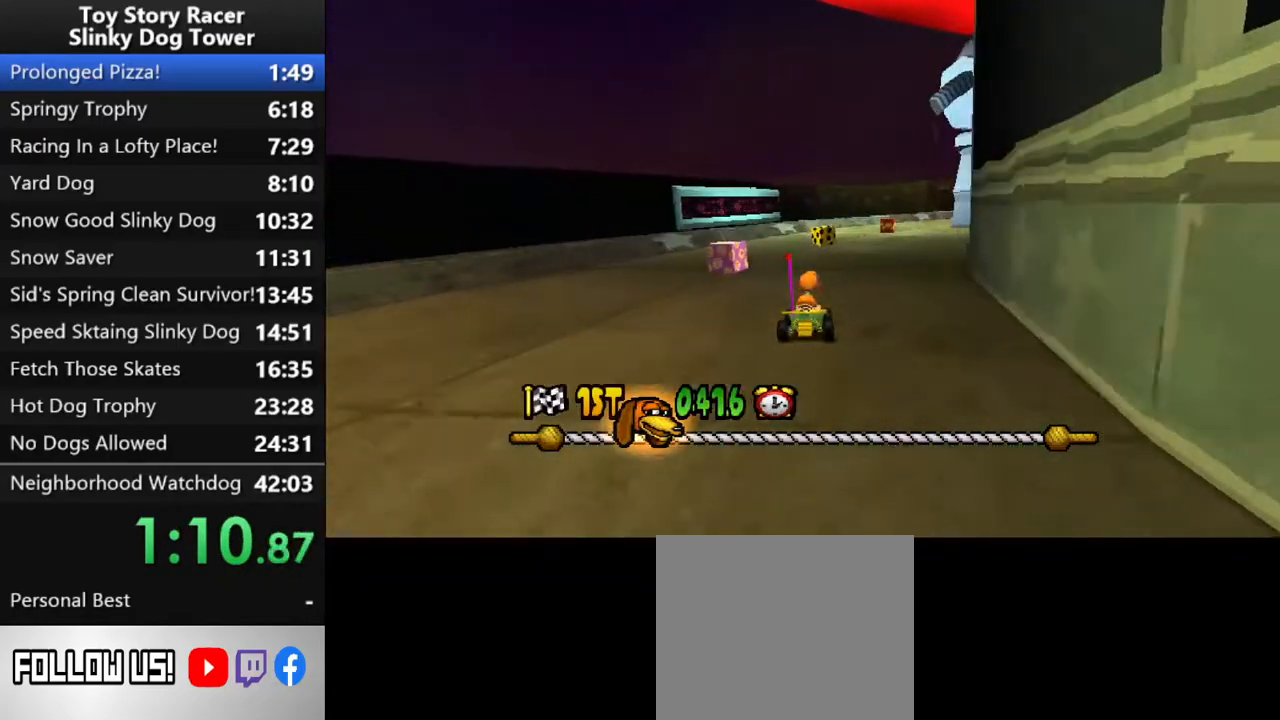
{"buttons": ["CROSS", "DPAD_LEFT"], "left_stick": "center", "right_stick": "center", "events": [[67, "DPAD_RIGHT", "up"], [433, "DPAD_LEFT", "down"]]}
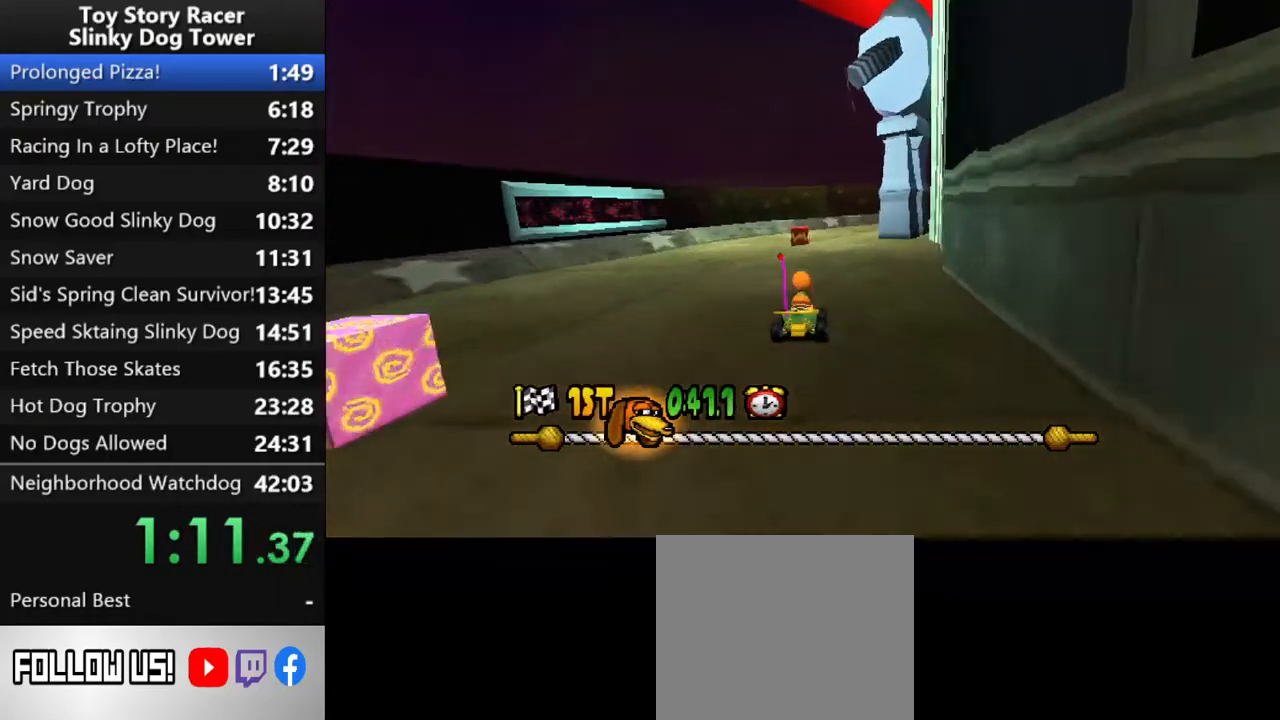
{"buttons": ["CROSS", "DPAD_LEFT"], "left_stick": "center", "right_stick": "center", "events": [[17, "DPAD_LEFT", "up"], [450, "DPAD_LEFT", "down"]]}
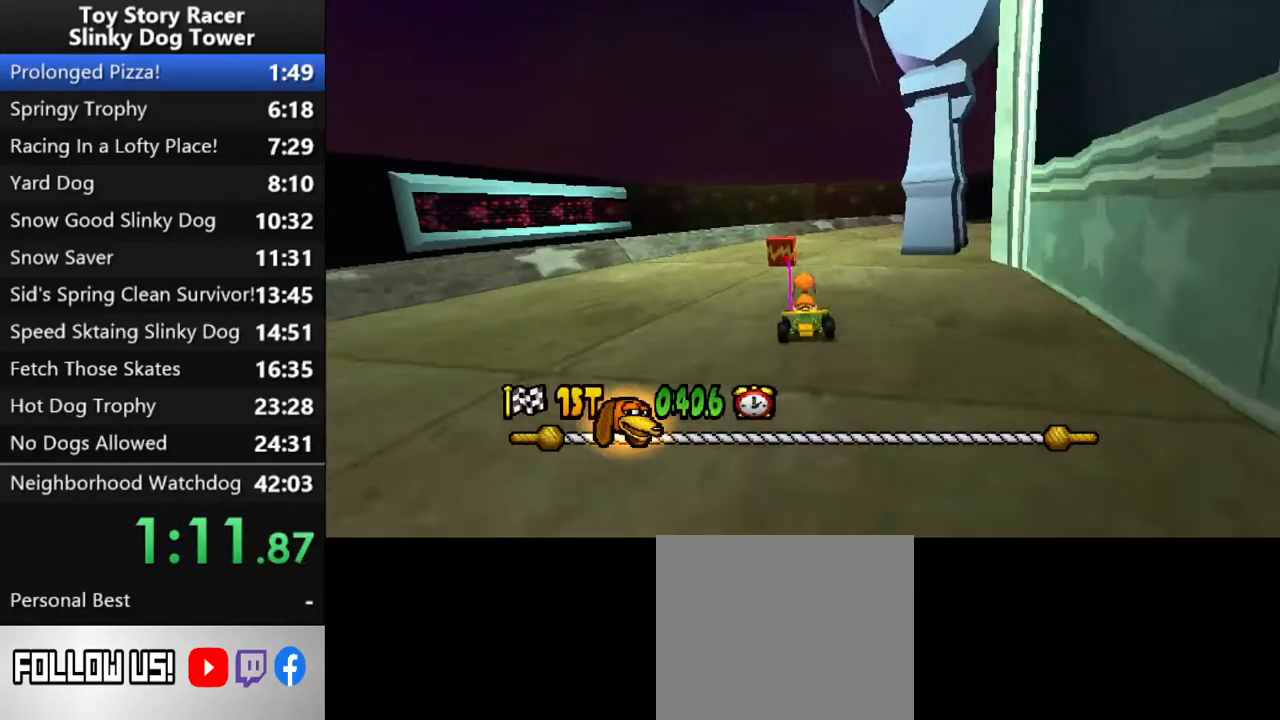
{"buttons": ["CROSS"], "left_stick": "center", "right_stick": "center", "events": [[67, "DPAD_LEFT", "up"], [167, "DPAD_RIGHT", "down"], [483, "DPAD_RIGHT", "up"]]}